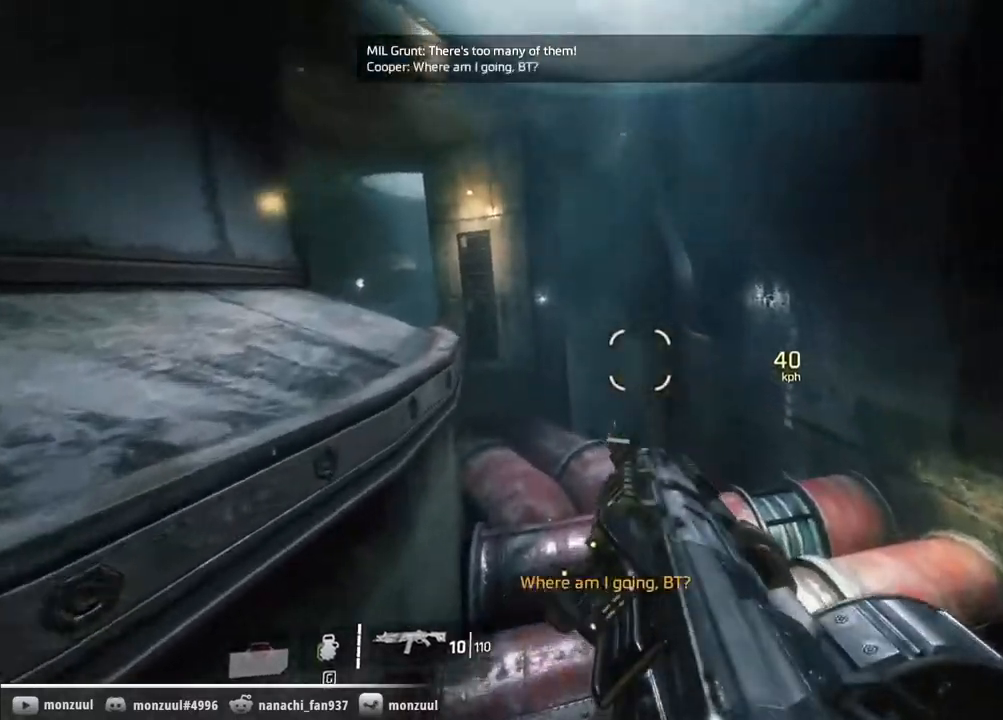
Gameplay with keyboard and mouse; each line is a JSON object with the keys and mouse buttons held at the frame after it. "events" lists presses ("down") and releases ("up") of "1", "2", "3", "4", "5", "a", "c", "caps_lock", "ctrl", "d", "e", "escape", "f", "g", "q", "r", "s", "shift", "space", "t", "tab", "w", "x", "z", "mouse_left", "mouse_middle", "mouse_right", "mouse_mb5", "mouse_wheel_up" and "mouse_wheel_down" between this image and that frame as [ms after this image, input, new state], when the widget could be followed in between. "mouse_left", "mouse_middle", "mouse_right", "mouse_mb5", "mouse_wheel_up", "mouse_wheel_down" = the "left", "middle", "right", "mb5", "wheel_up", "wheel_down" buttons of the "mouse" list. No other keys are recorded. Mouse movement is not recorded. Not read: mouse_mb4.
{"keys": ["a", "ctrl", "shift"], "mouse": [], "events": [[17, "space", "down"], [217, "d", "up"], [217, "space", "up"]]}
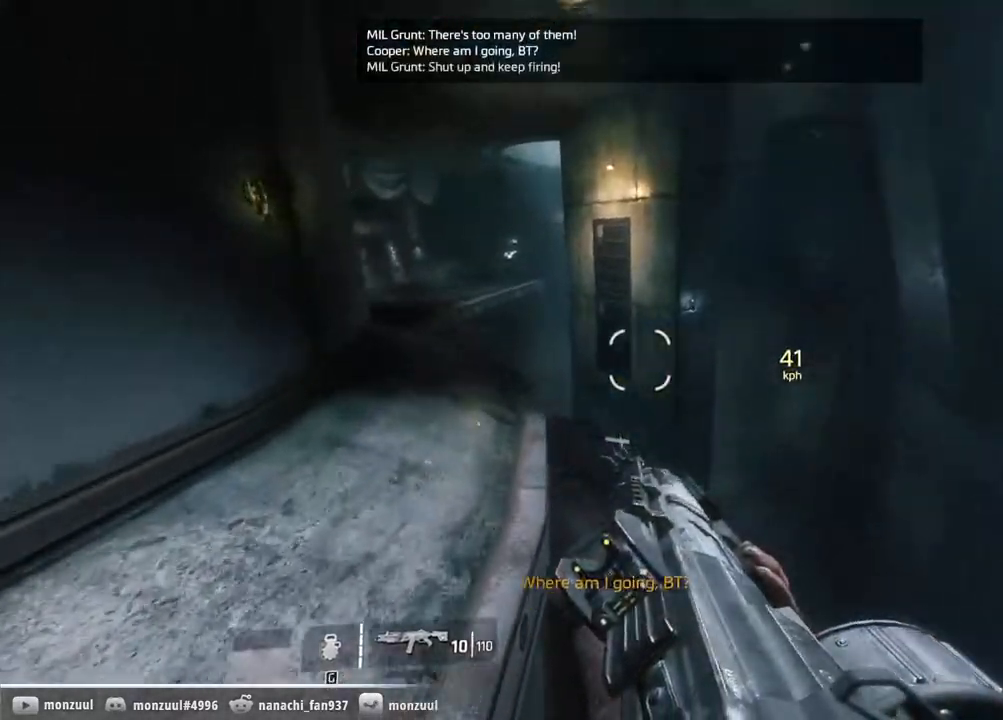
{"keys": ["a", "ctrl", "shift"], "mouse": [], "events": []}
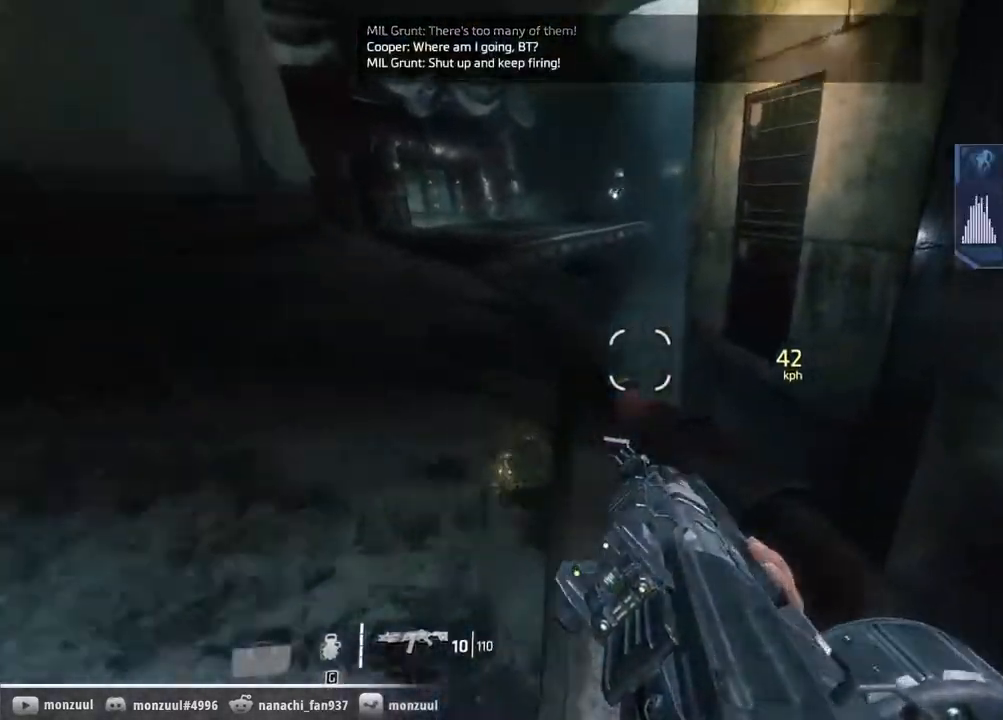
{"keys": ["a", "ctrl", "shift"], "mouse": [], "events": [[150, "space", "down"], [333, "space", "up"]]}
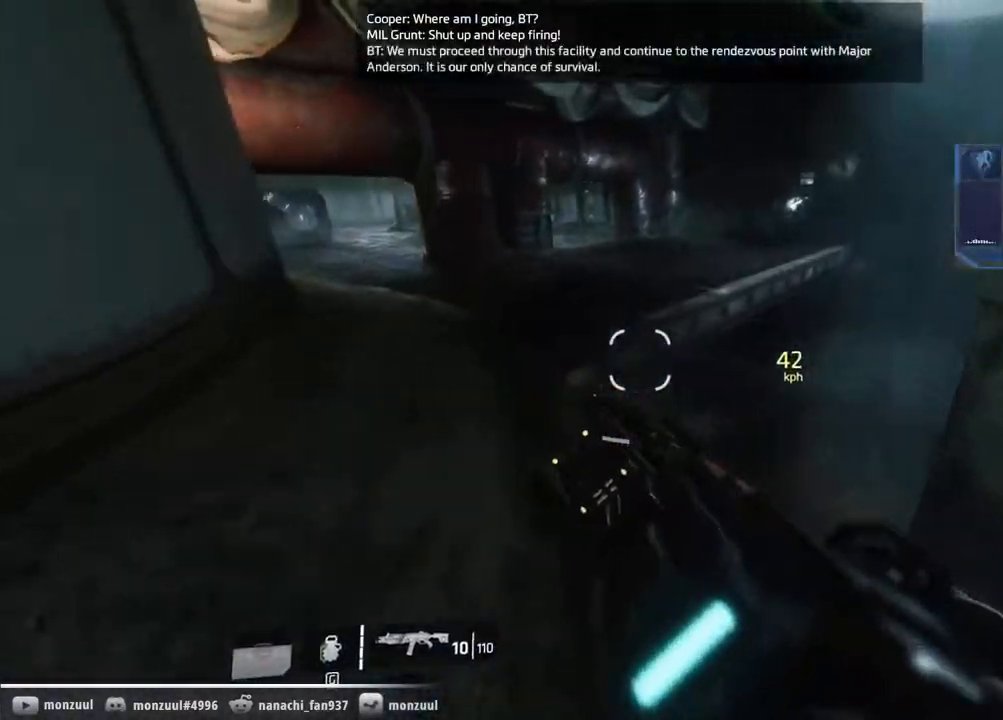
{"keys": ["a", "ctrl", "shift", "space"], "mouse": [], "events": [[500, "space", "down"]]}
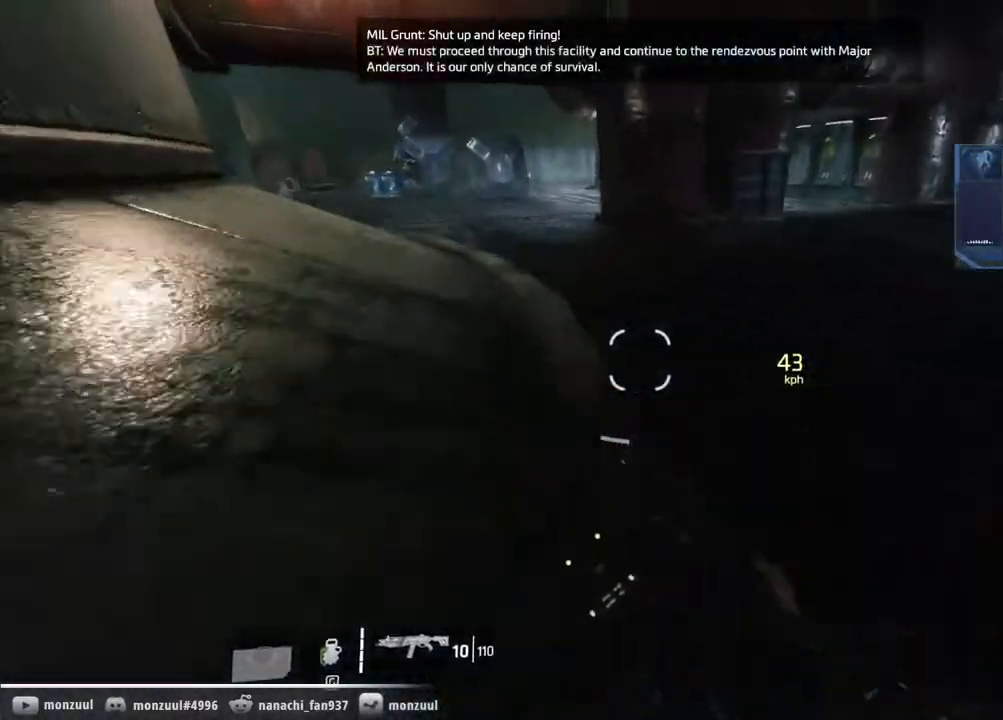
{"keys": ["a", "ctrl", "shift"], "mouse": [], "events": [[183, "space", "up"]]}
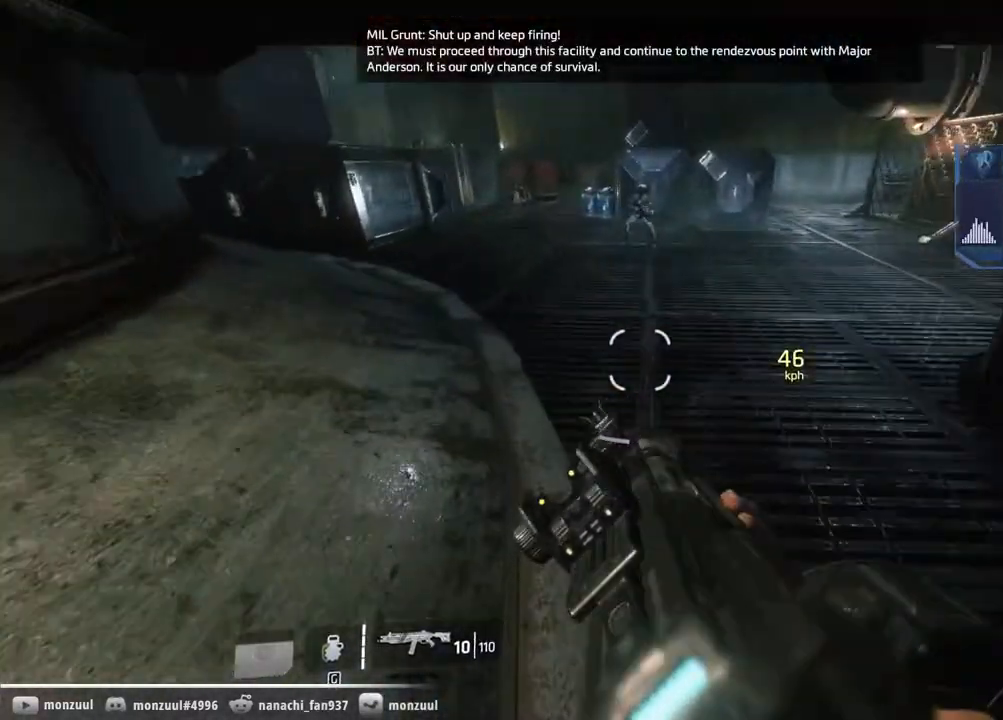
{"keys": ["a", "ctrl", "shift"], "mouse": [], "events": [[350, "space", "down"], [483, "space", "up"]]}
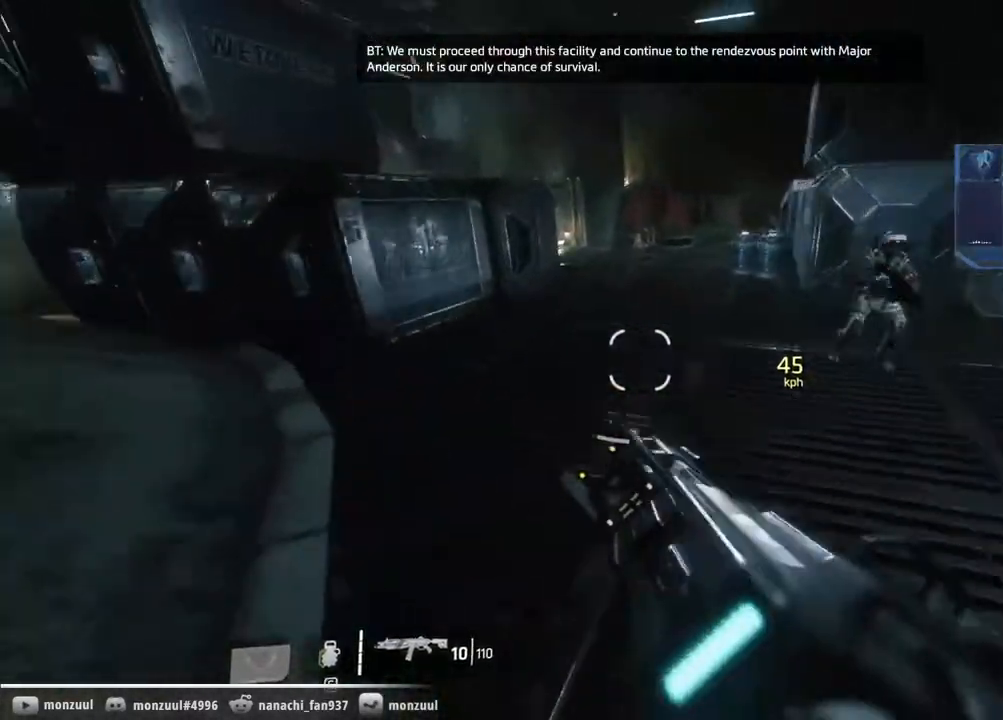
{"keys": ["a", "ctrl", "shift"], "mouse": [], "events": [[50, "d", "down"], [150, "space", "down"], [333, "d", "up"], [333, "space", "up"]]}
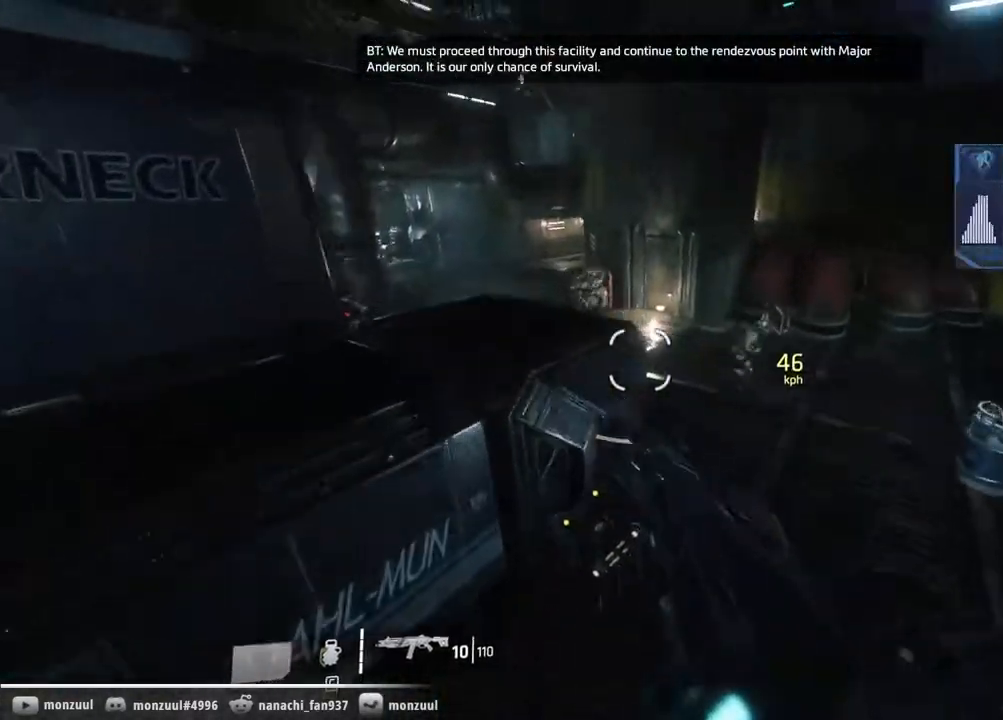
{"keys": ["a", "ctrl", "d", "shift"], "mouse": [], "events": [[283, "d", "down"]]}
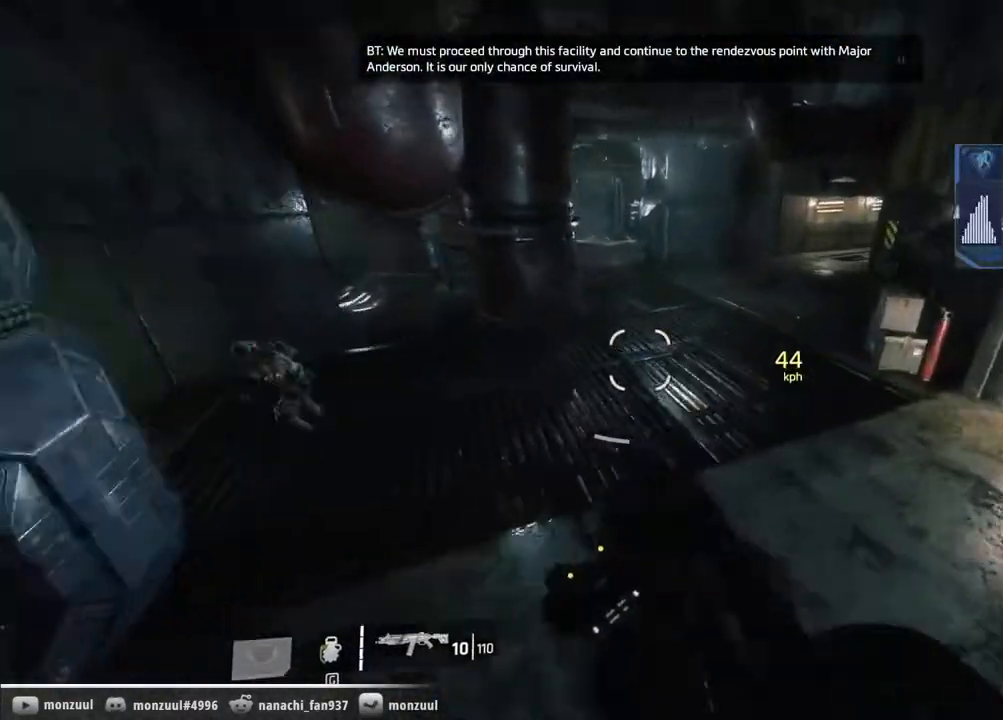
{"keys": ["ctrl", "d", "shift"], "mouse": [], "events": [[17, "a", "up"], [117, "space", "down"], [333, "space", "up"]]}
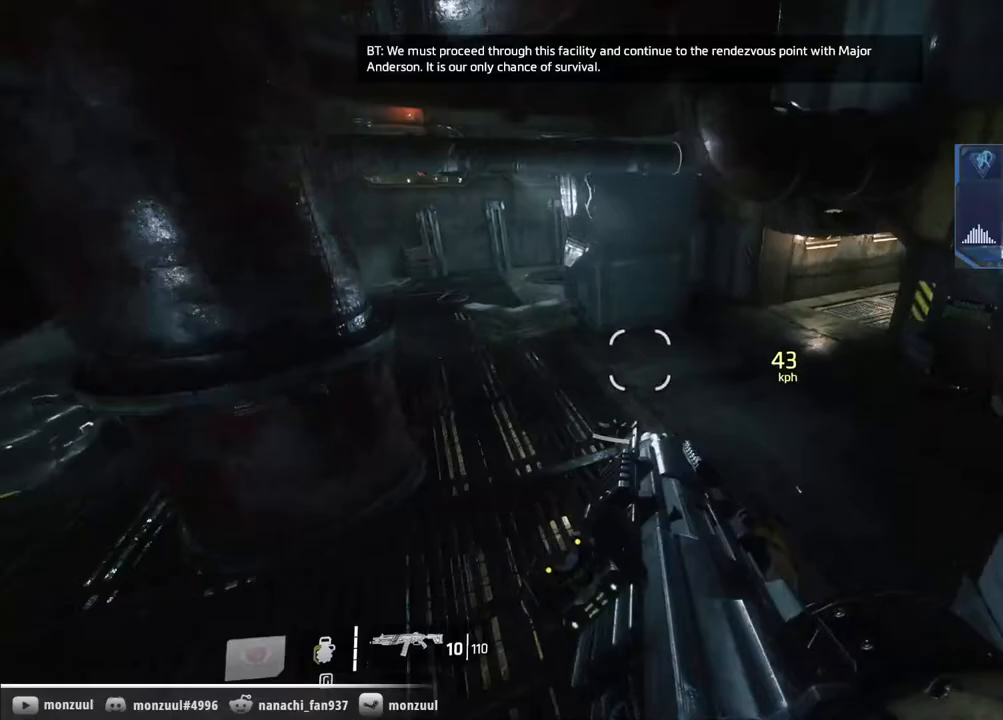
{"keys": ["ctrl", "d", "shift"], "mouse": [], "events": []}
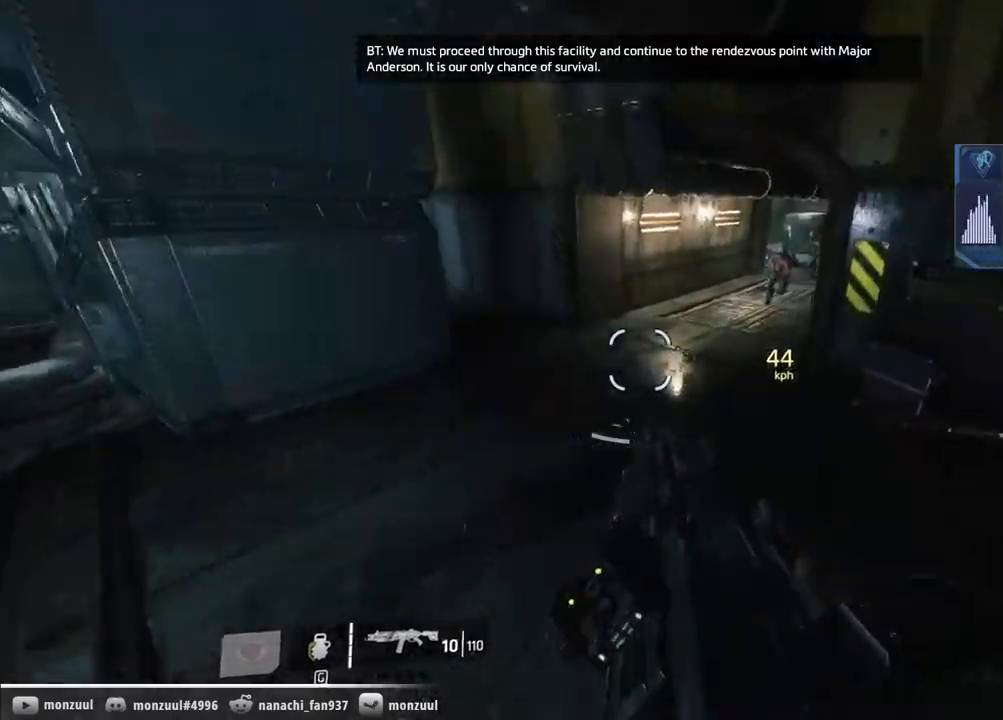
{"keys": ["ctrl", "d", "shift"], "mouse": ["left"], "events": [[283, "space", "down"], [467, "mouse_left", "down"], [500, "space", "up"]]}
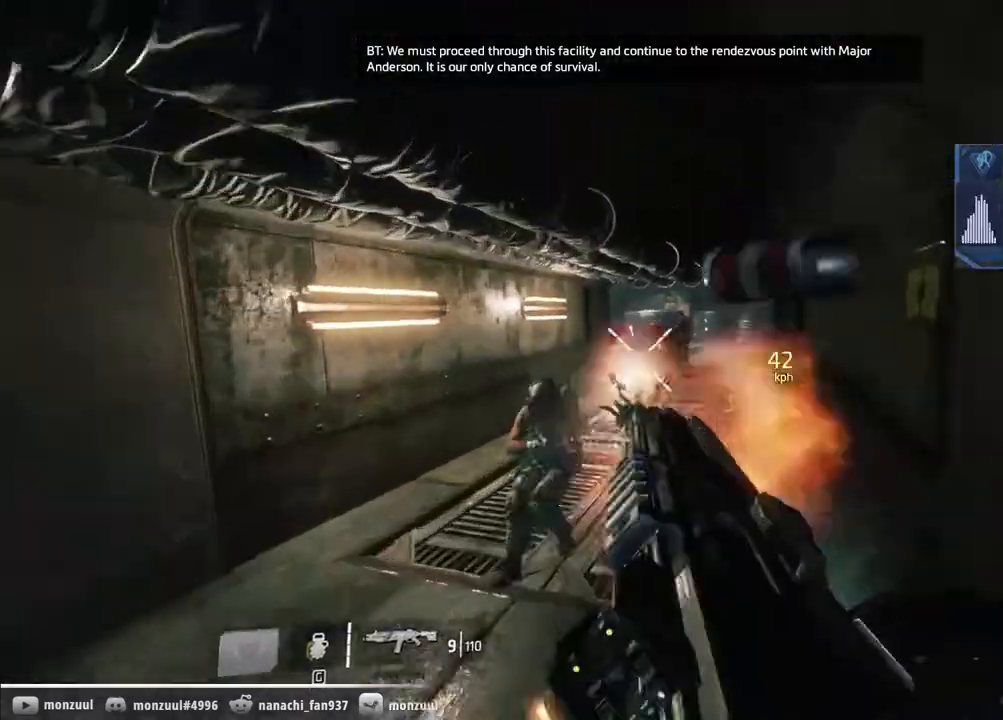
{"keys": ["ctrl", "d", "shift"], "mouse": ["left"], "events": []}
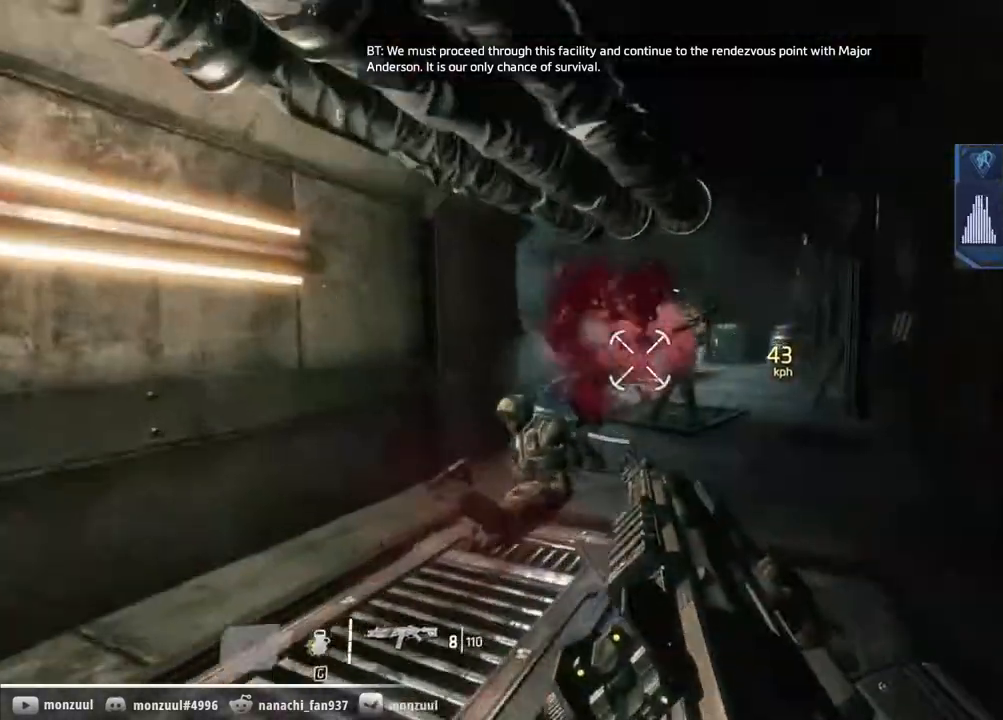
{"keys": ["a", "ctrl", "d", "shift"], "mouse": [], "events": [[33, "a", "down"], [33, "mouse_left", "up"], [217, "space", "down"], [400, "space", "up"]]}
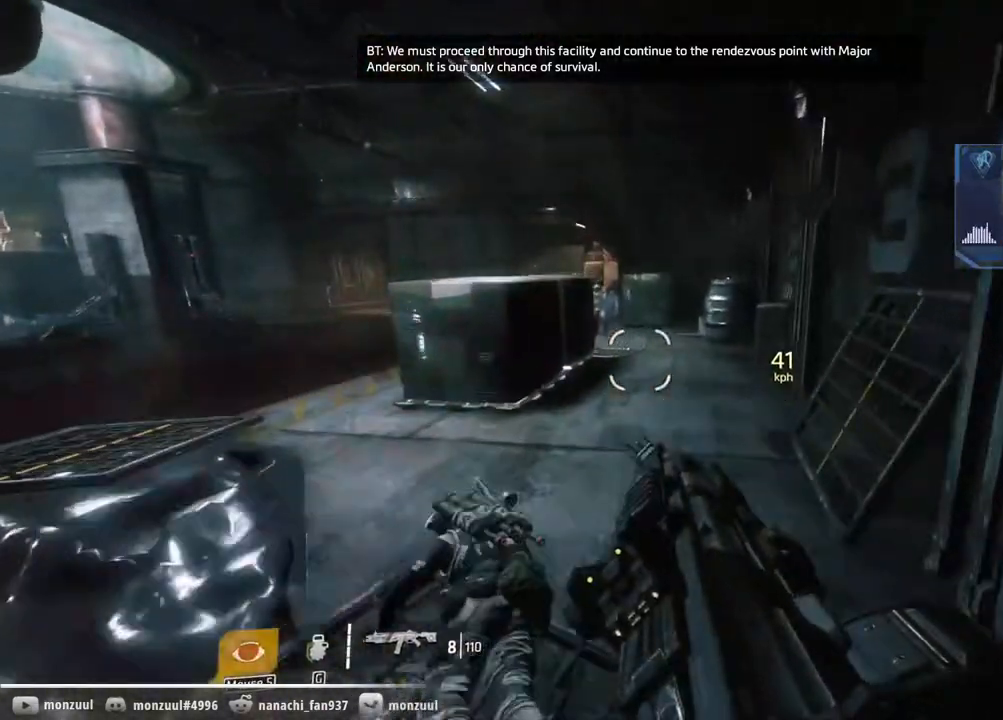
{"keys": ["a", "ctrl", "shift"], "mouse": [], "events": [[83, "space", "down"], [267, "space", "up"], [317, "d", "up"]]}
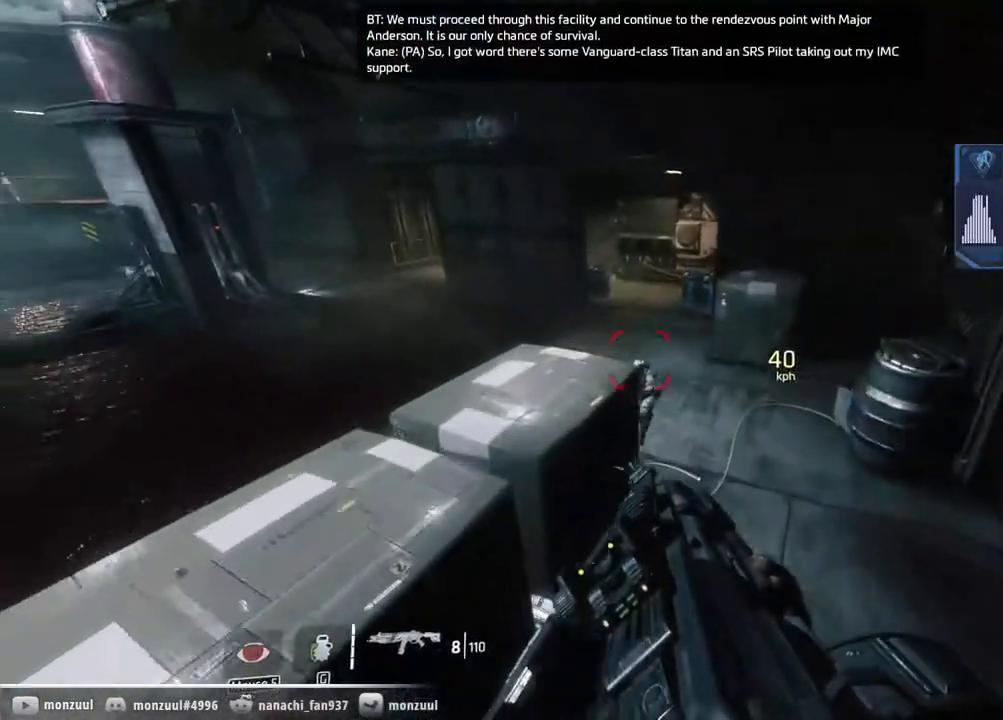
{"keys": ["a", "ctrl", "shift"], "mouse": [], "events": []}
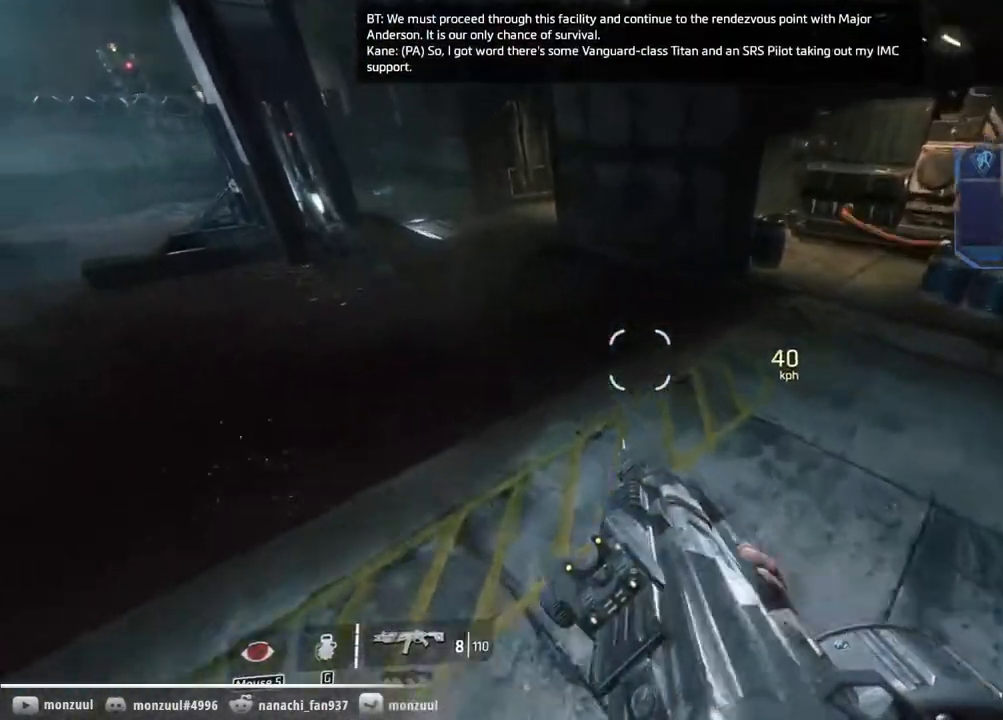
{"keys": ["a", "ctrl", "shift"], "mouse": [], "events": []}
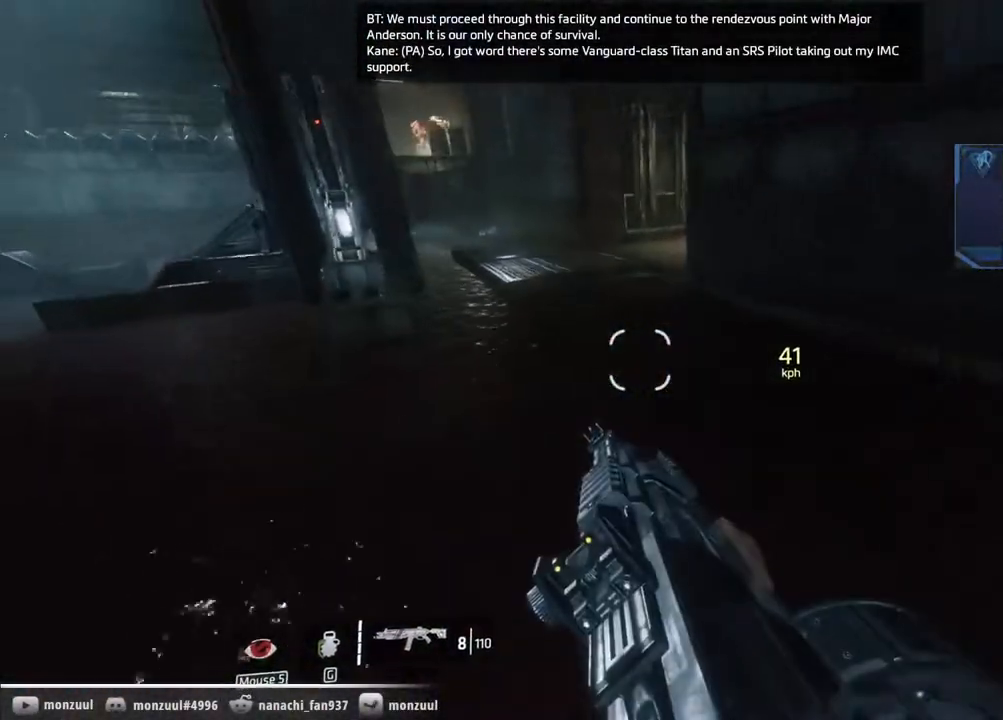
{"keys": ["a", "ctrl", "shift"], "mouse": [], "events": [[33, "d", "down"], [83, "space", "down"], [317, "d", "up"], [317, "space", "up"]]}
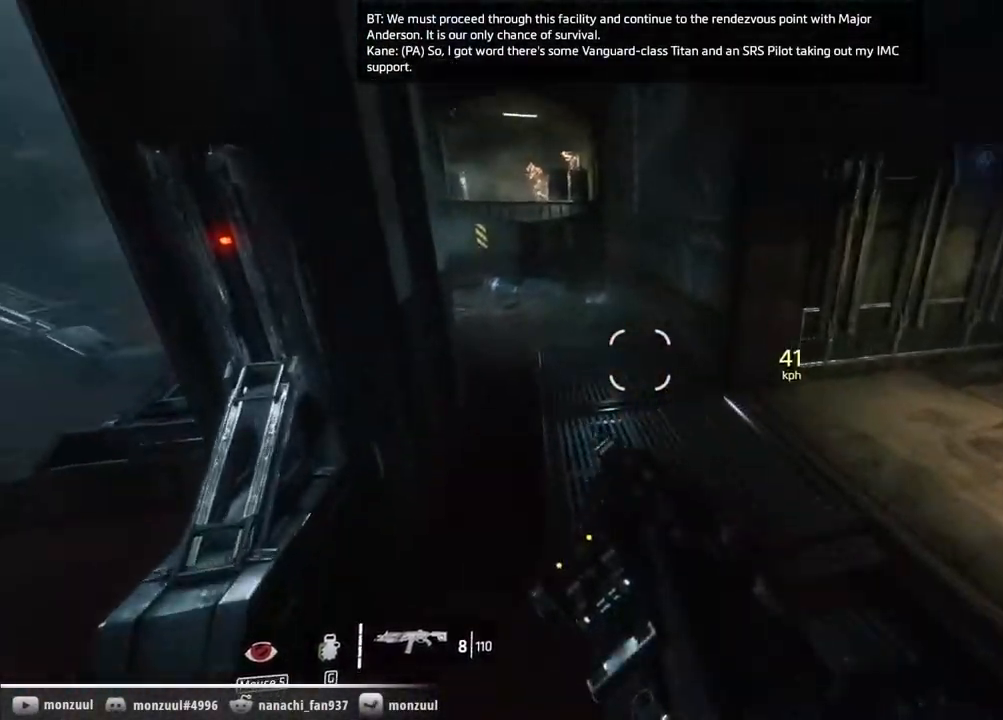
{"keys": ["ctrl", "w"], "mouse": [], "events": [[50, "a", "up"], [50, "shift", "up"], [200, "w", "down"]]}
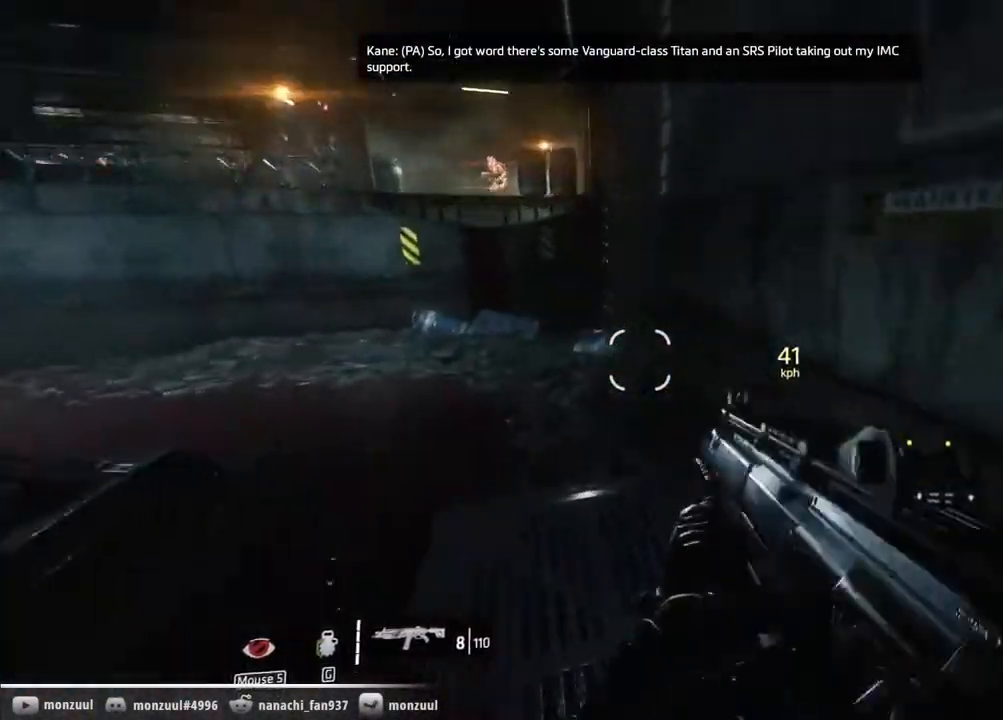
{"keys": ["ctrl", "space", "w"], "mouse": [], "events": [[167, "space", "down"], [300, "space", "up"], [500, "space", "down"]]}
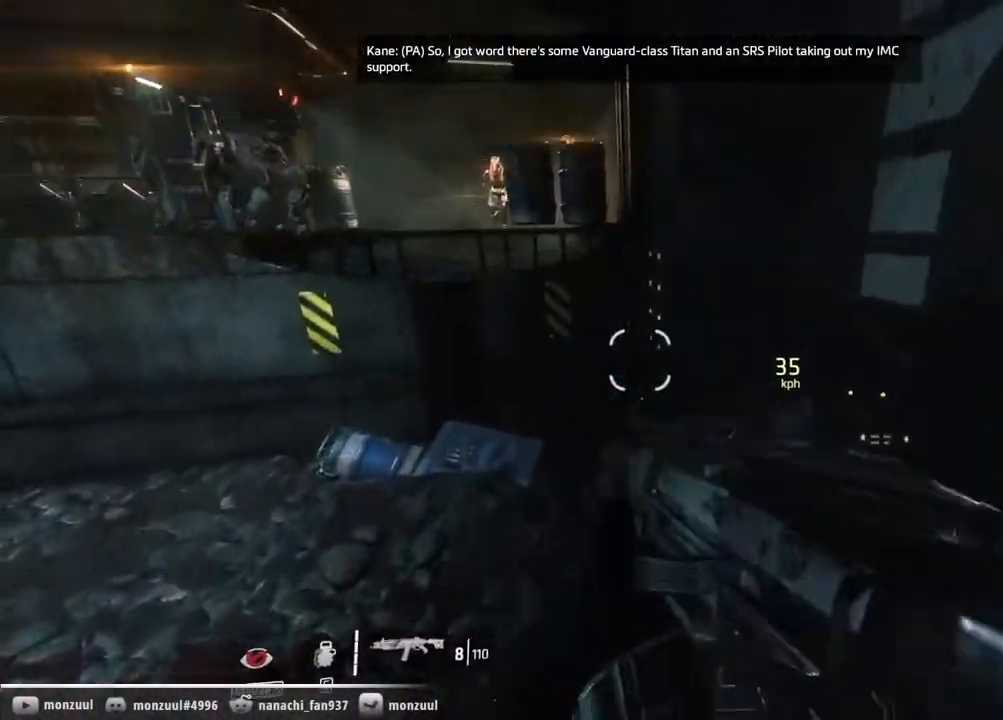
{"keys": ["ctrl", "w"], "mouse": ["left"], "events": [[83, "space", "up"], [133, "d", "down"], [317, "d", "up"], [317, "mouse_left", "down"]]}
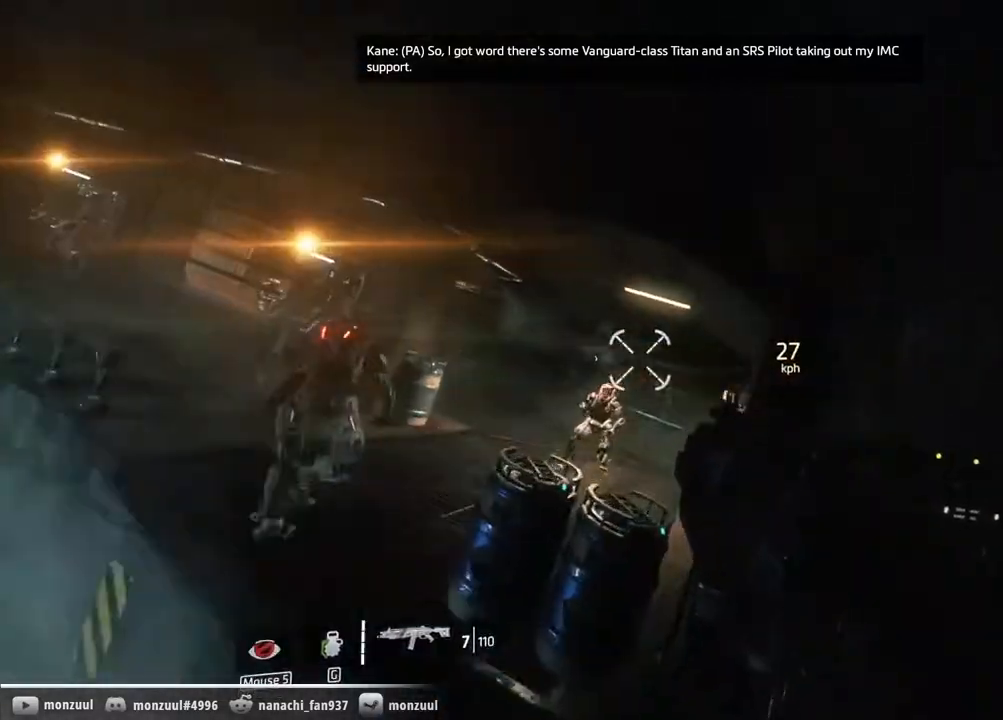
{"keys": ["ctrl", "shift"], "mouse": [], "events": [[17, "mouse_left", "up"], [50, "shift", "down"], [50, "space", "down"], [100, "mouse_left", "down"], [200, "space", "up"], [333, "mouse_left", "up"], [383, "w", "up"]]}
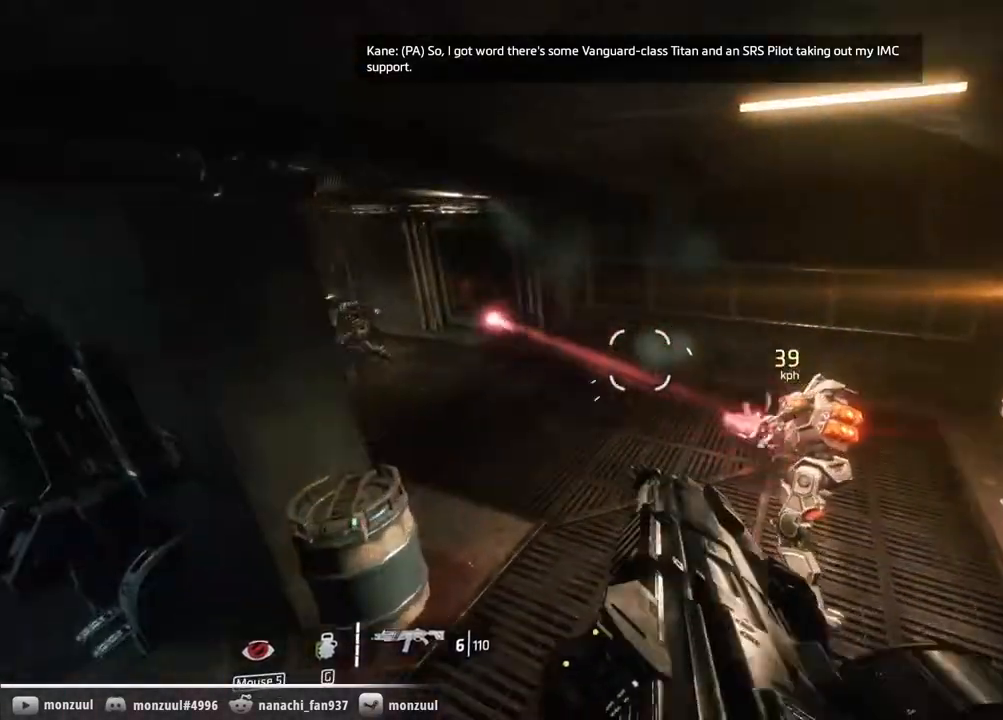
{"keys": ["a", "ctrl", "shift"], "mouse": [], "events": [[117, "a", "down"]]}
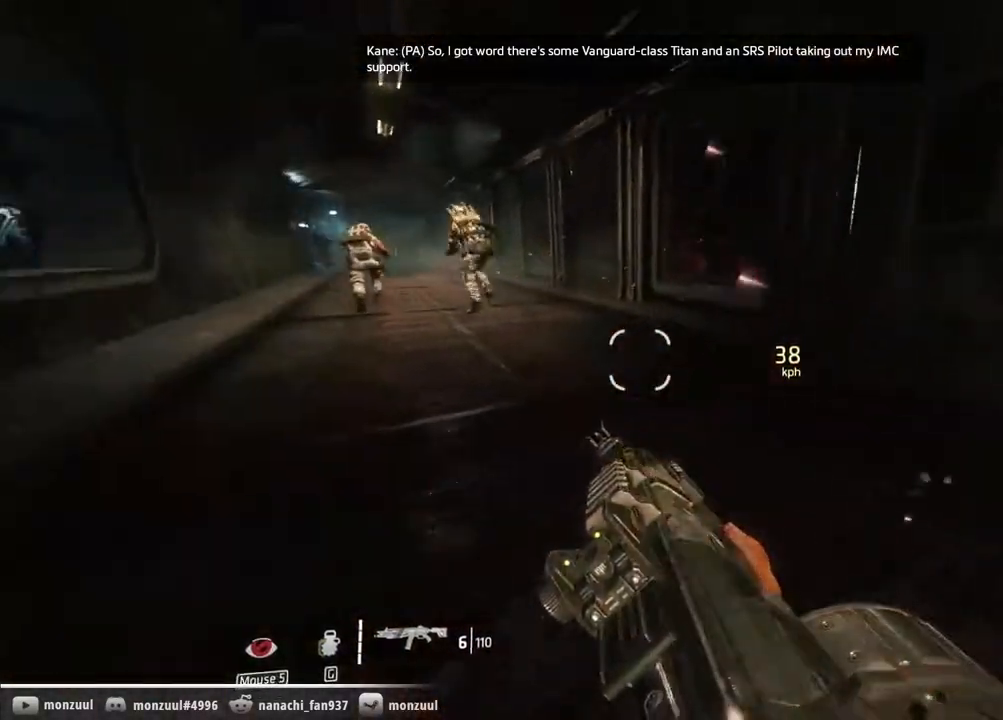
{"keys": ["a", "ctrl", "shift"], "mouse": [], "events": [[133, "space", "down"], [267, "space", "up"]]}
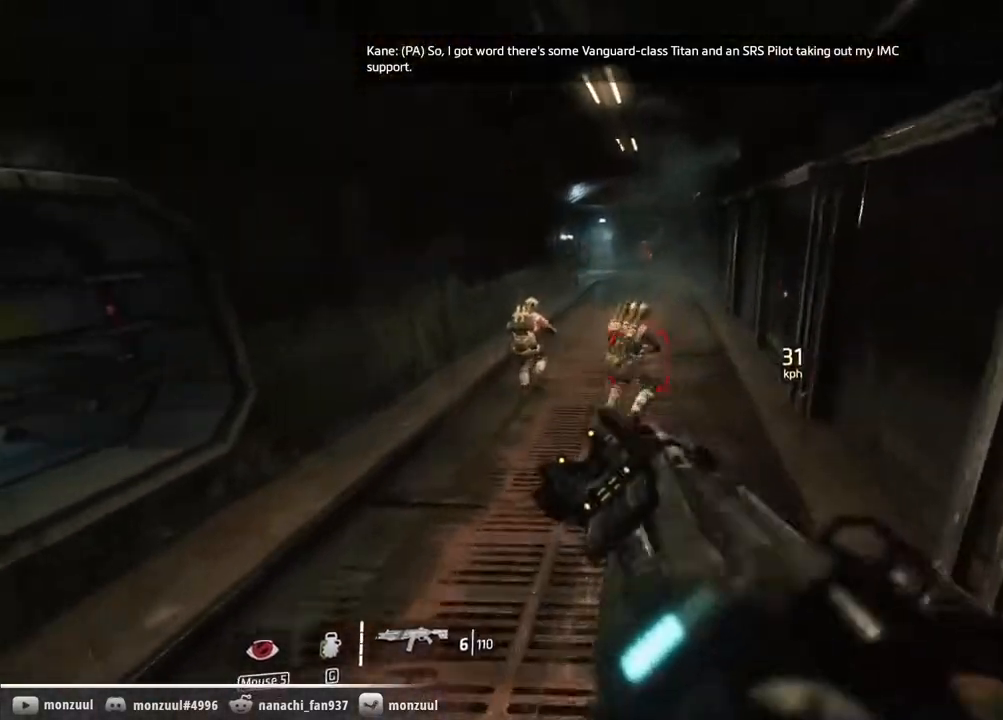
{"keys": ["a", "ctrl", "d", "shift", "space"], "mouse": ["left"], "events": [[17, "mouse_left", "down"], [100, "d", "down"], [483, "space", "down"]]}
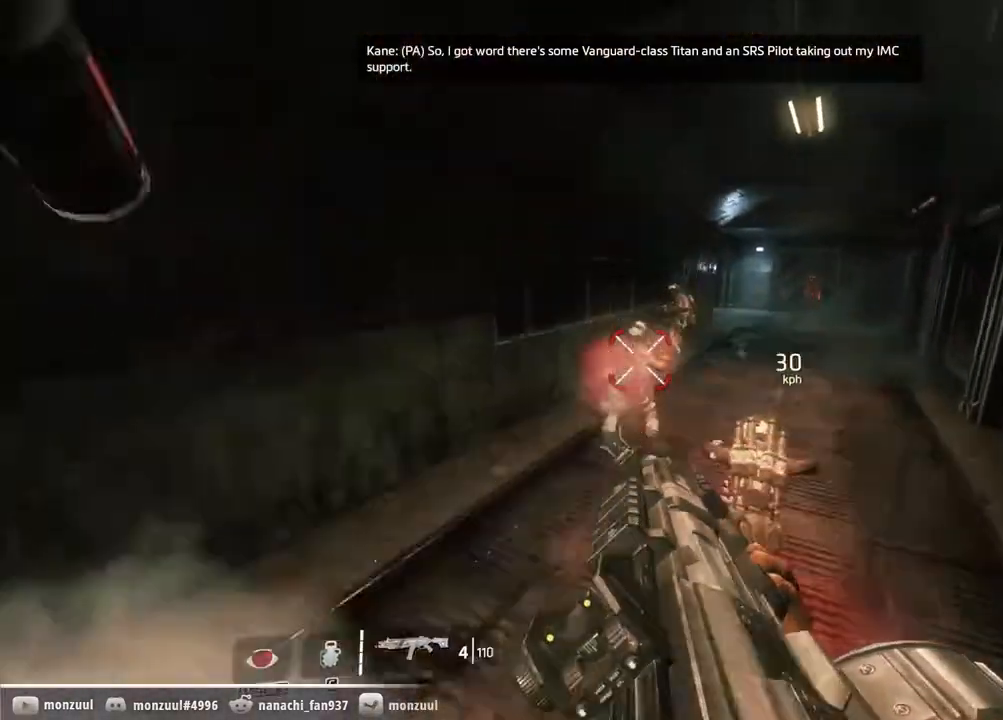
{"keys": ["a", "ctrl", "d", "shift"], "mouse": ["left"], "events": [[167, "mouse_left", "up"], [167, "space", "up"], [217, "mouse_left", "down"]]}
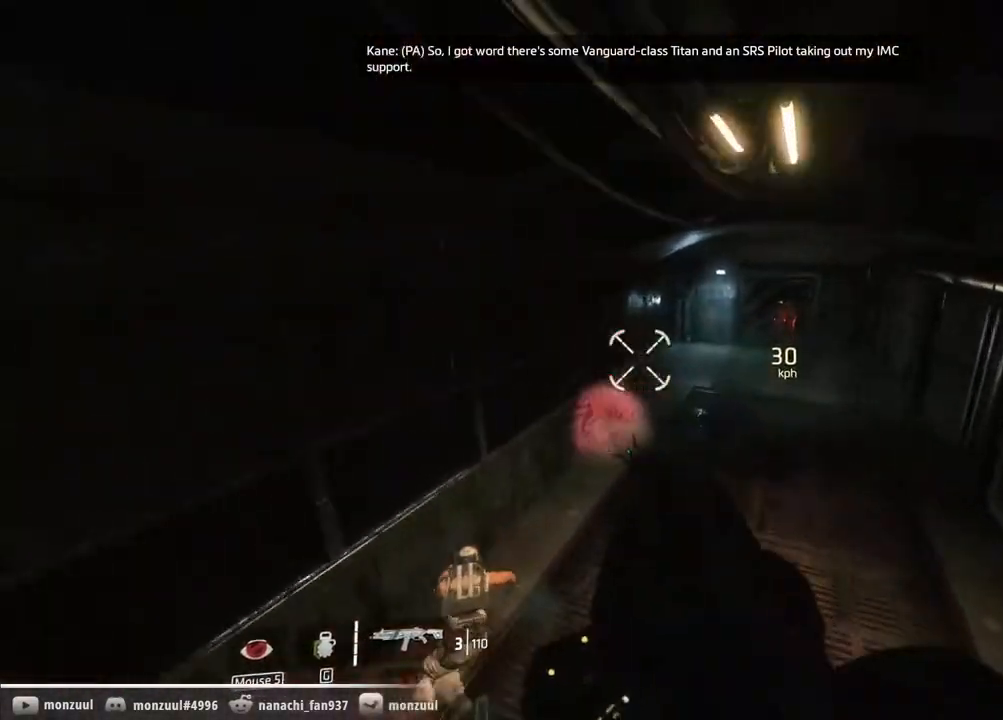
{"keys": ["a", "ctrl", "d", "shift"], "mouse": [], "events": [[83, "mouse_left", "up"], [183, "a", "up"], [417, "a", "down"]]}